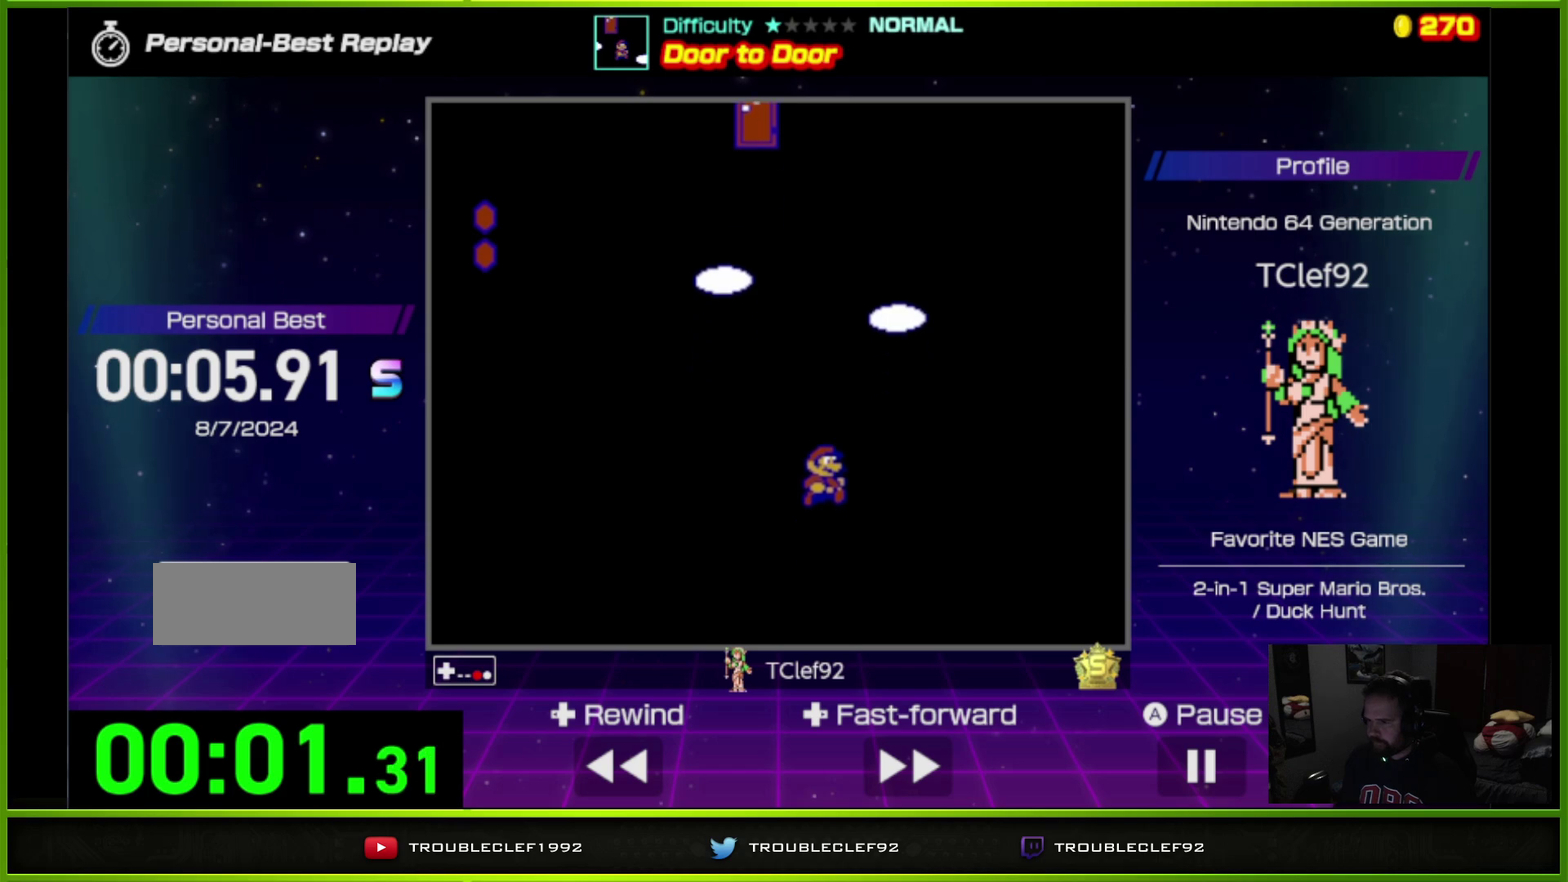
Gameplay with a controller (Nintendo layout); each line is a JSON object with the inputs held at the frame after it. "events" lists button and stick changes between this image and that frame as [ms after this image, input, new state], when the widget could be followed in between. Not read: L3 R3.
{"buttons": ["B"], "events": []}
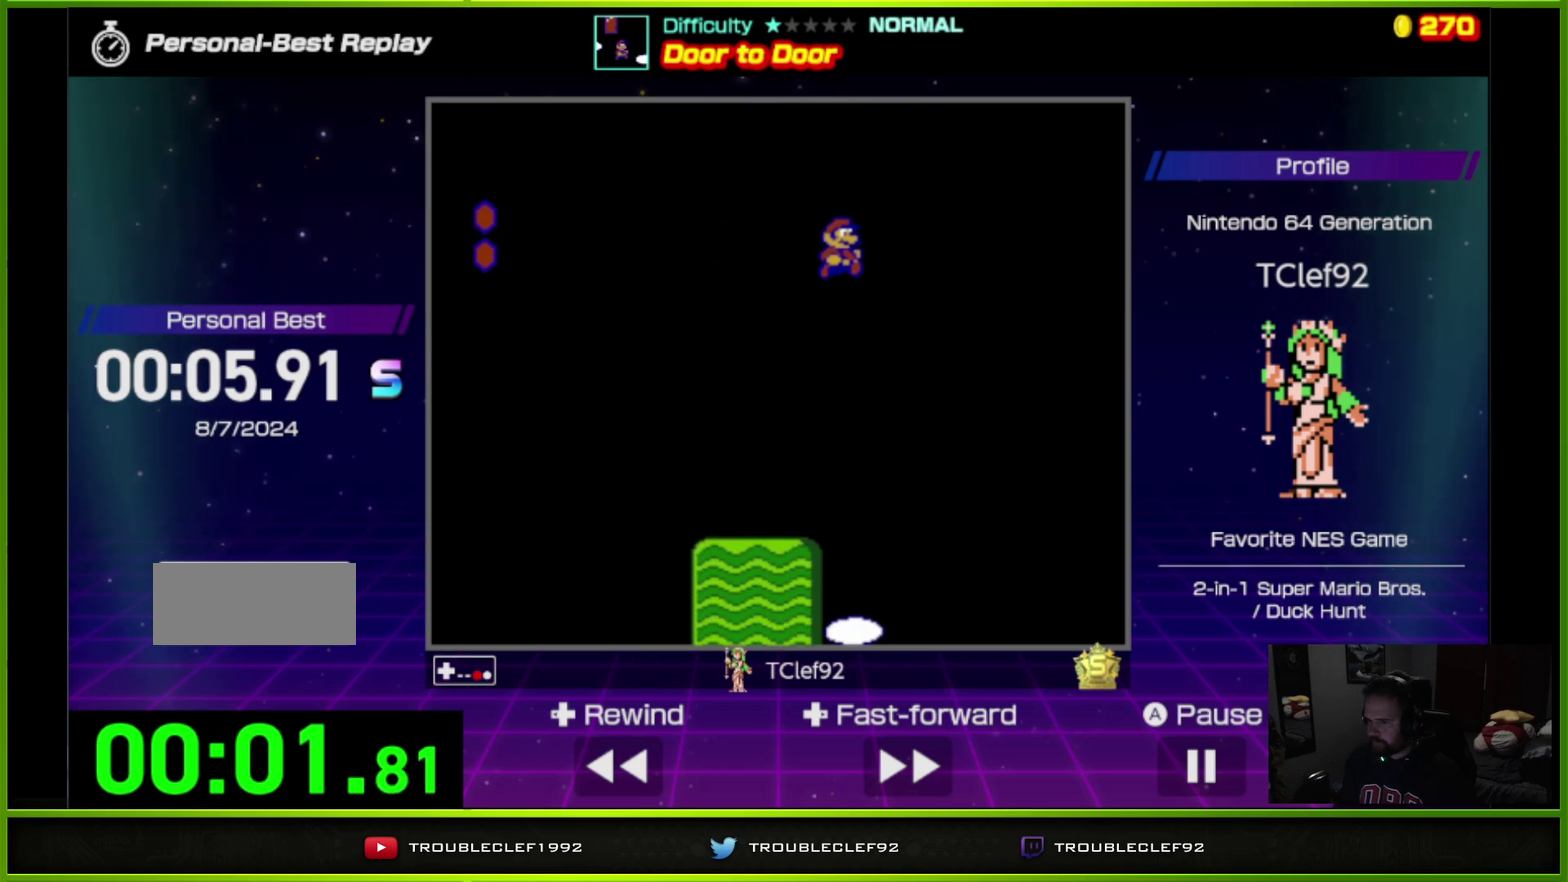
{"buttons": ["B"], "events": [[200, "DPAD_LEFT", "down"], [367, "DPAD_LEFT", "up"]]}
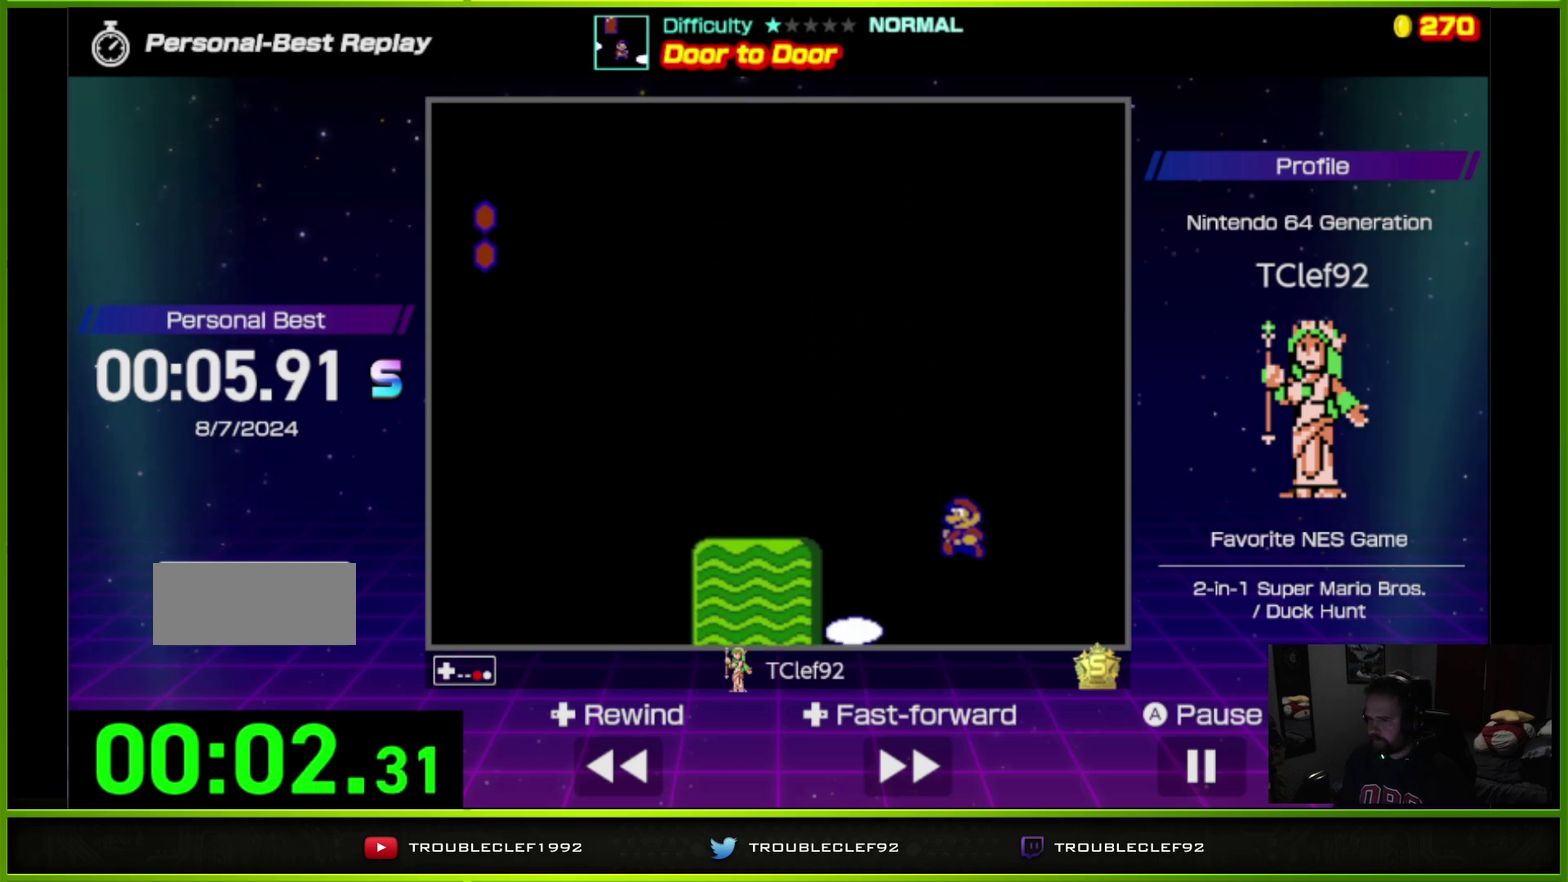
{"buttons": ["B"], "events": []}
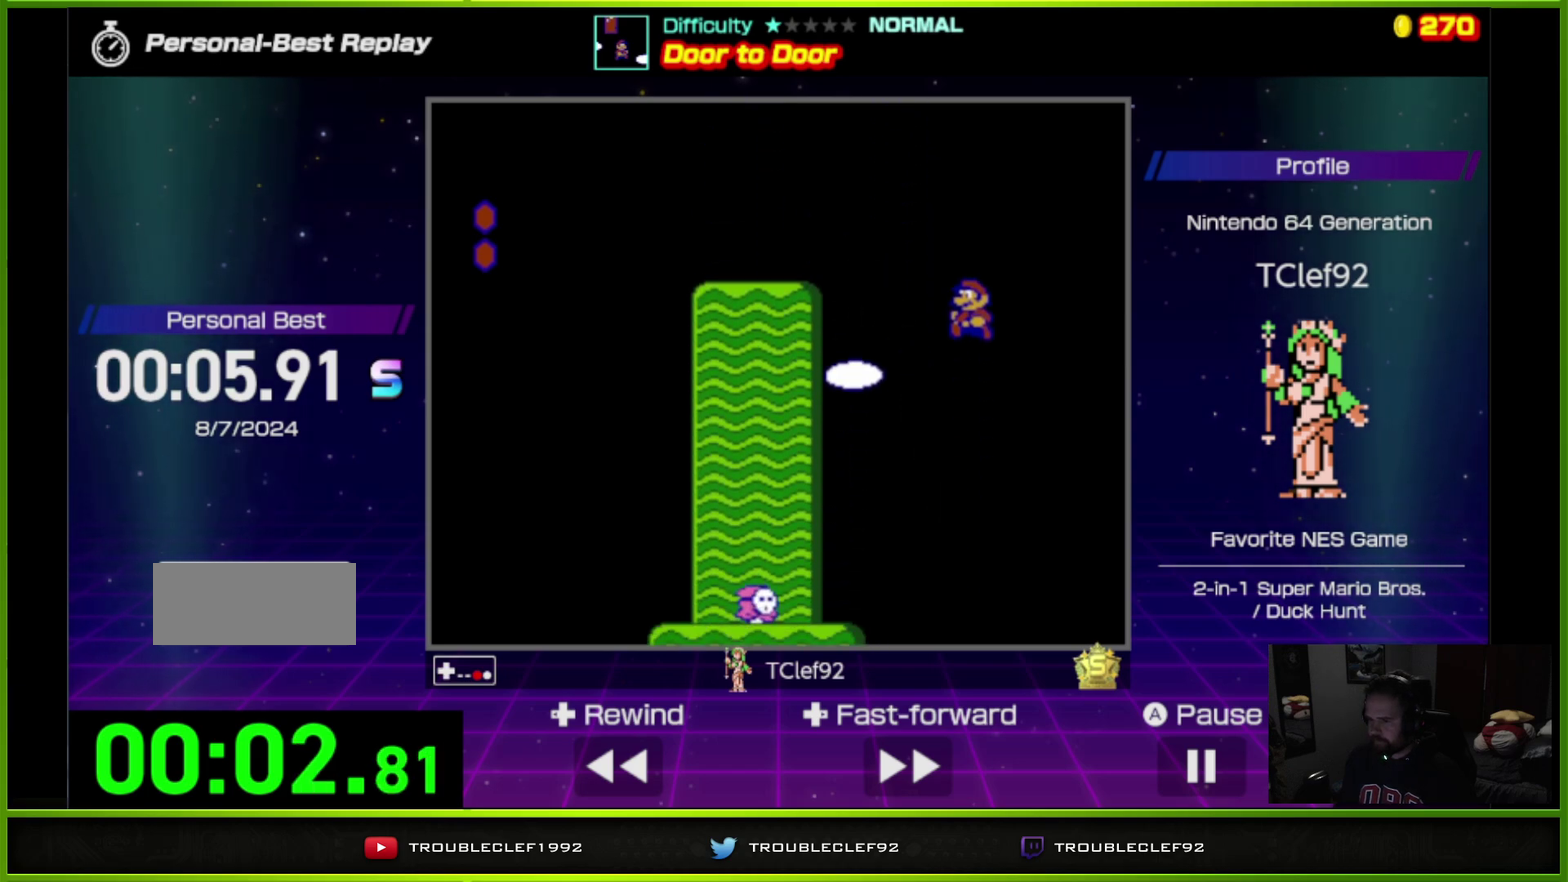
{"buttons": ["B"], "events": [[167, "DPAD_LEFT", "down"], [267, "DPAD_LEFT", "up"]]}
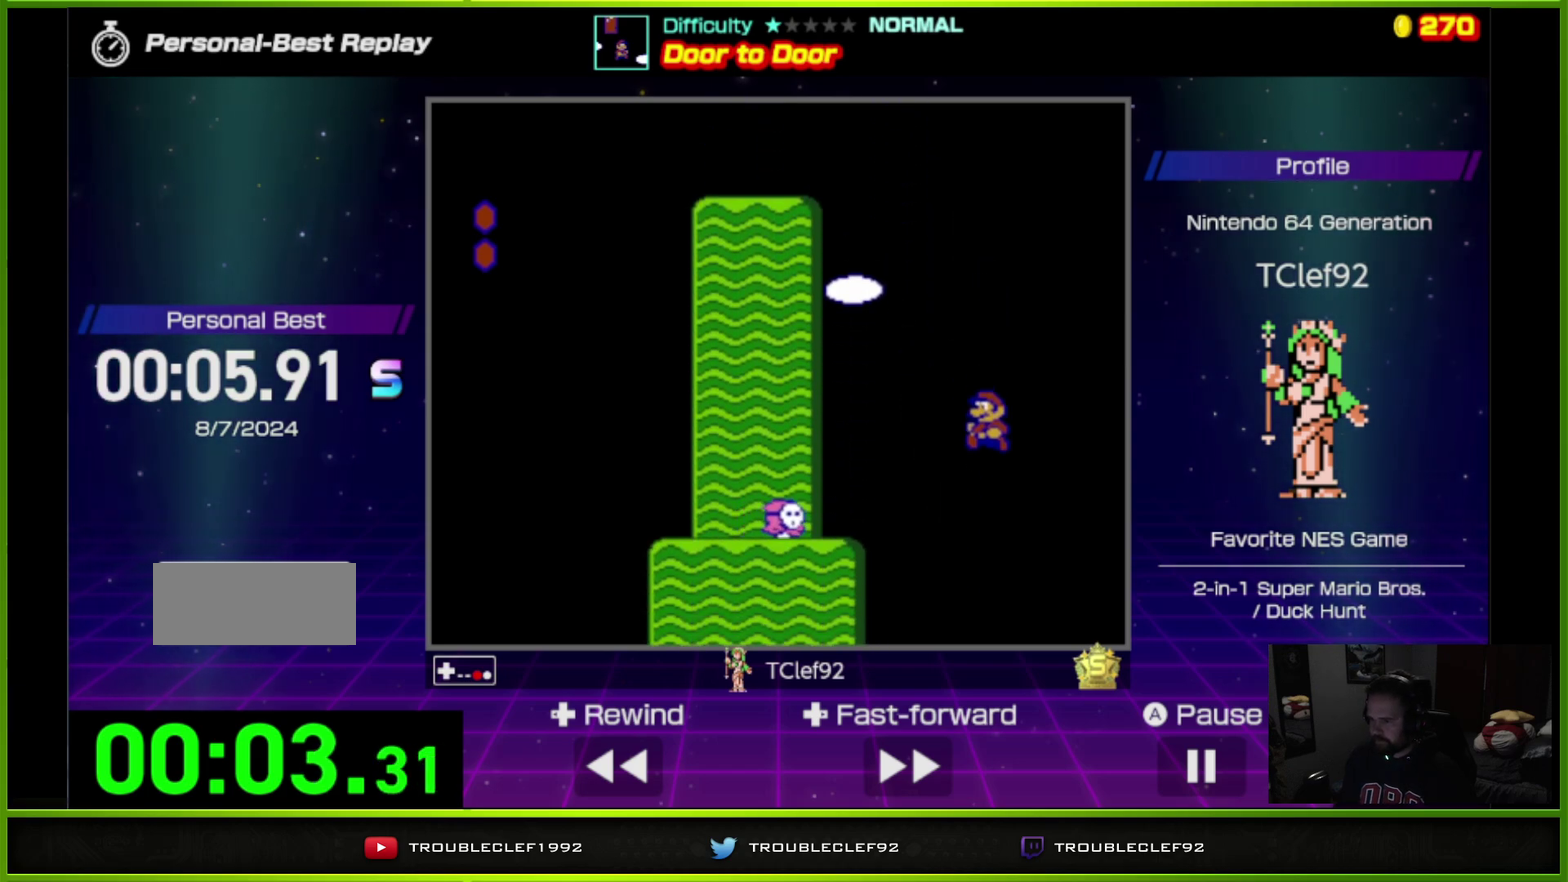
{"buttons": ["B"], "events": []}
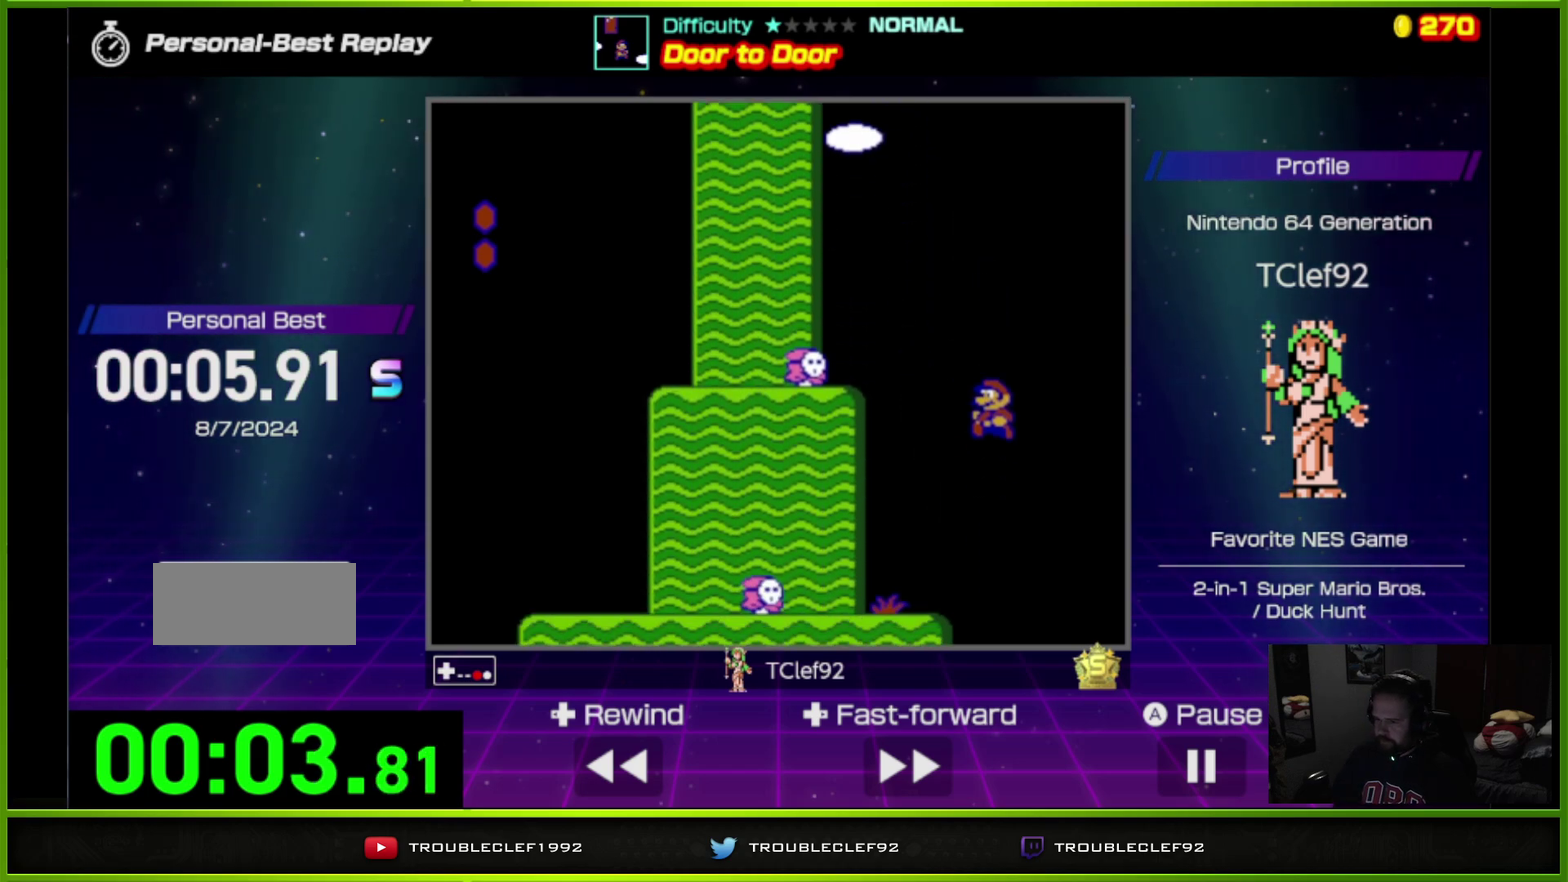
{"buttons": ["B"], "events": []}
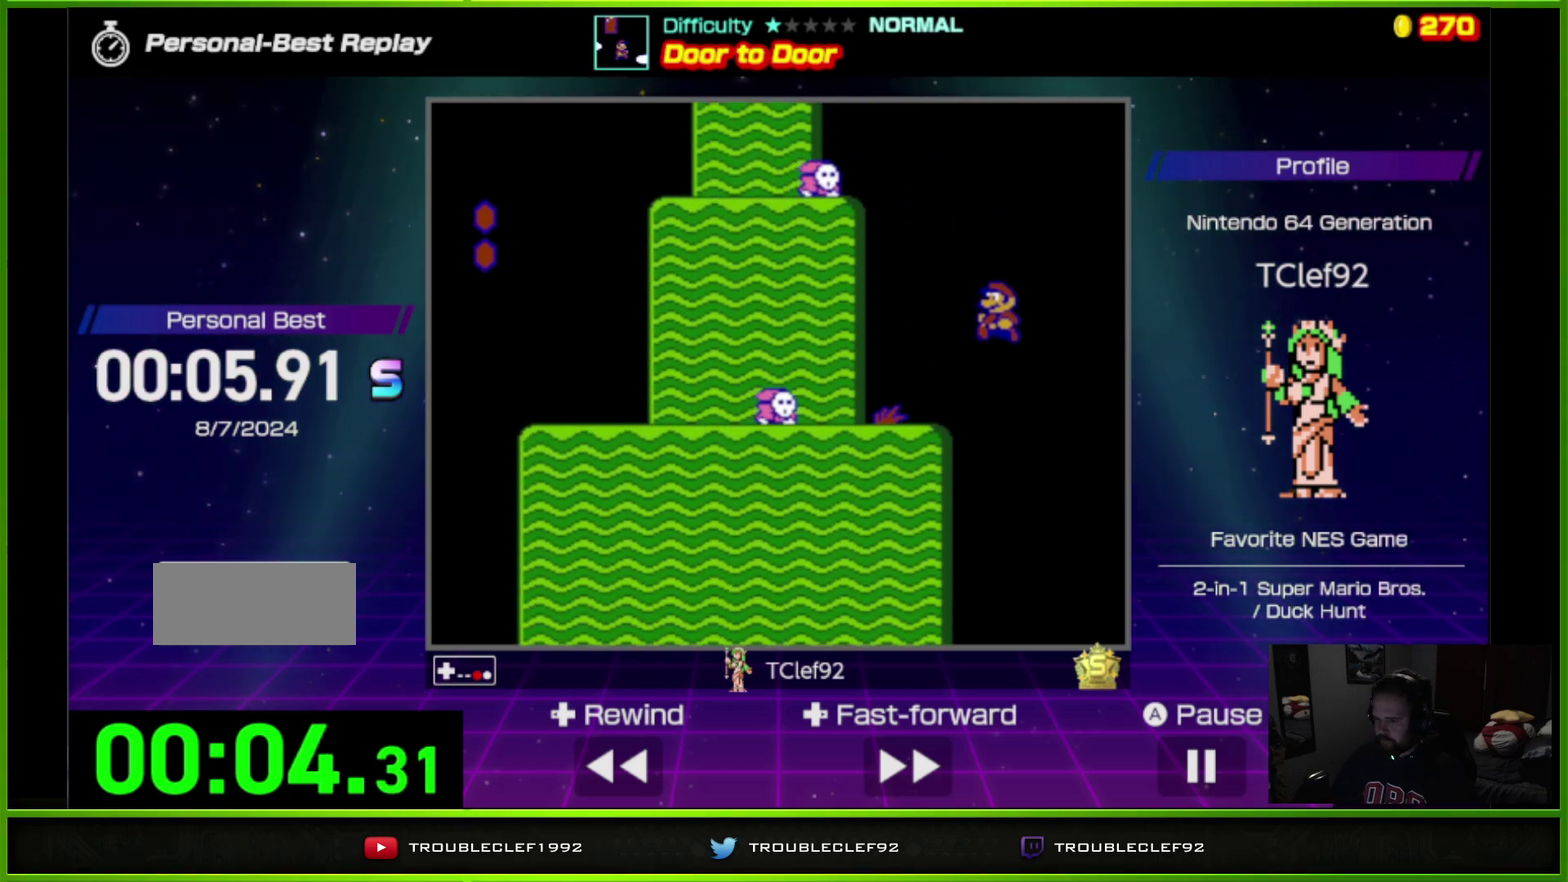
{"buttons": ["B"], "events": []}
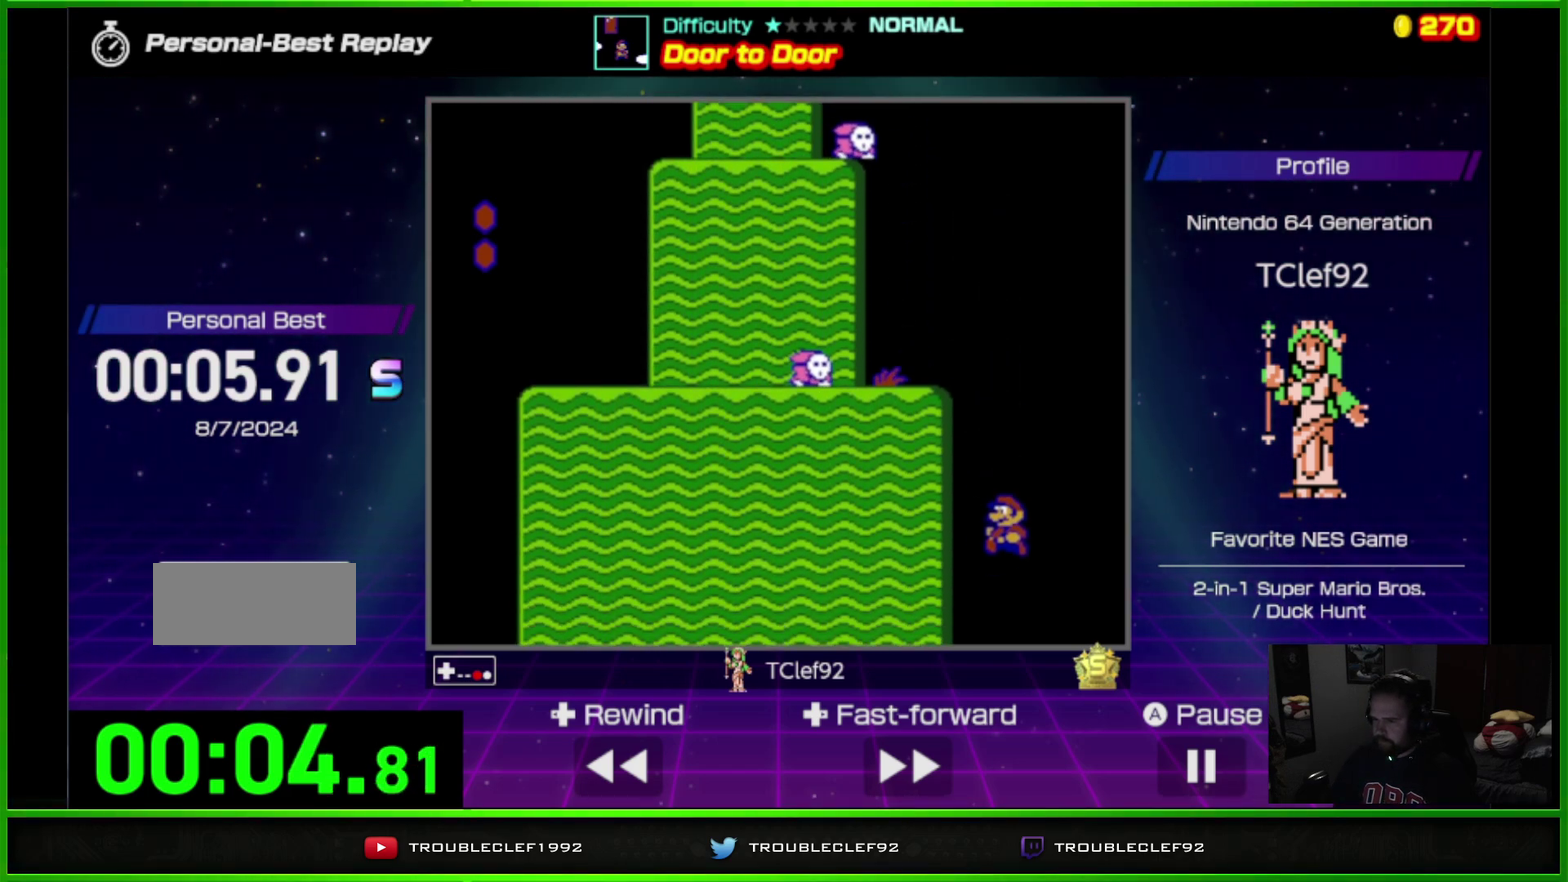
{"buttons": ["B"], "events": []}
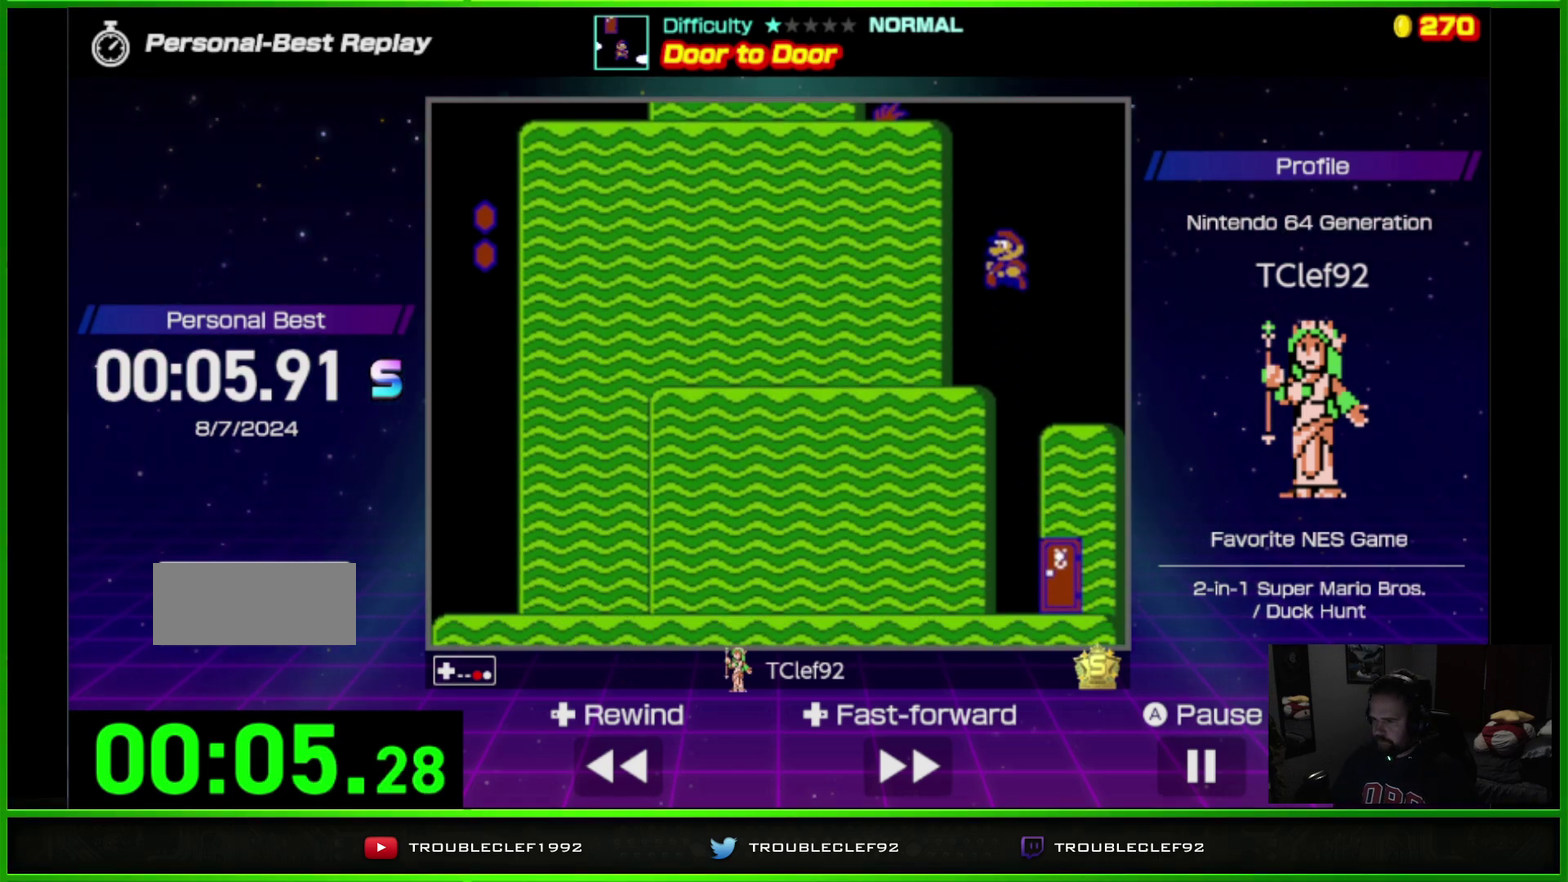
{"buttons": ["B"], "events": [[267, "DPAD_RIGHT", "down"], [367, "DPAD_RIGHT", "up"]]}
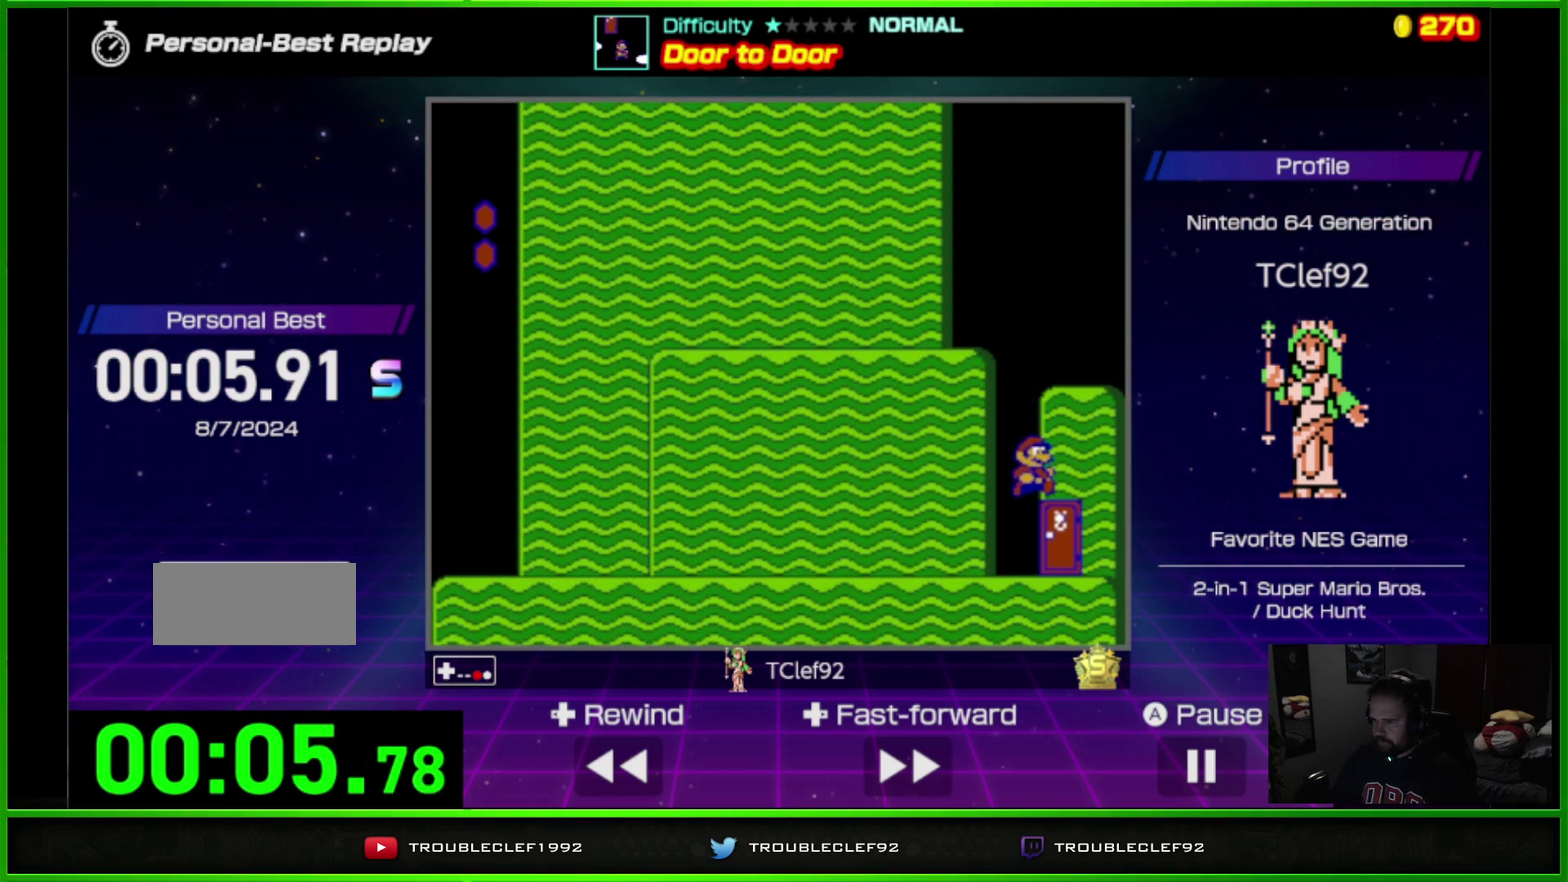
{"buttons": [], "events": [[100, "B", "up"]]}
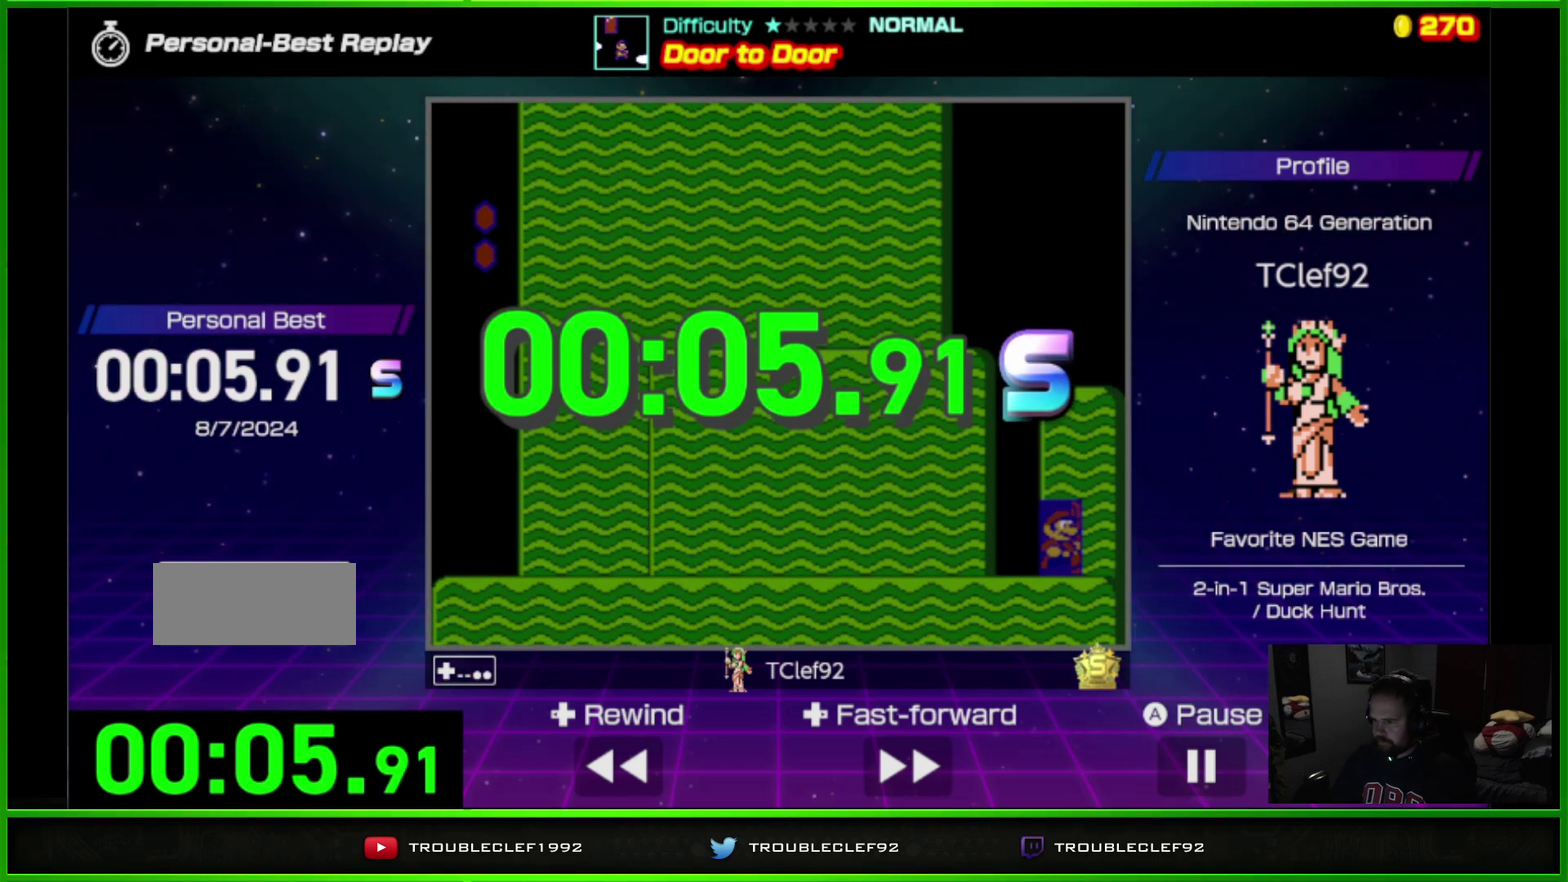
{"buttons": [], "events": []}
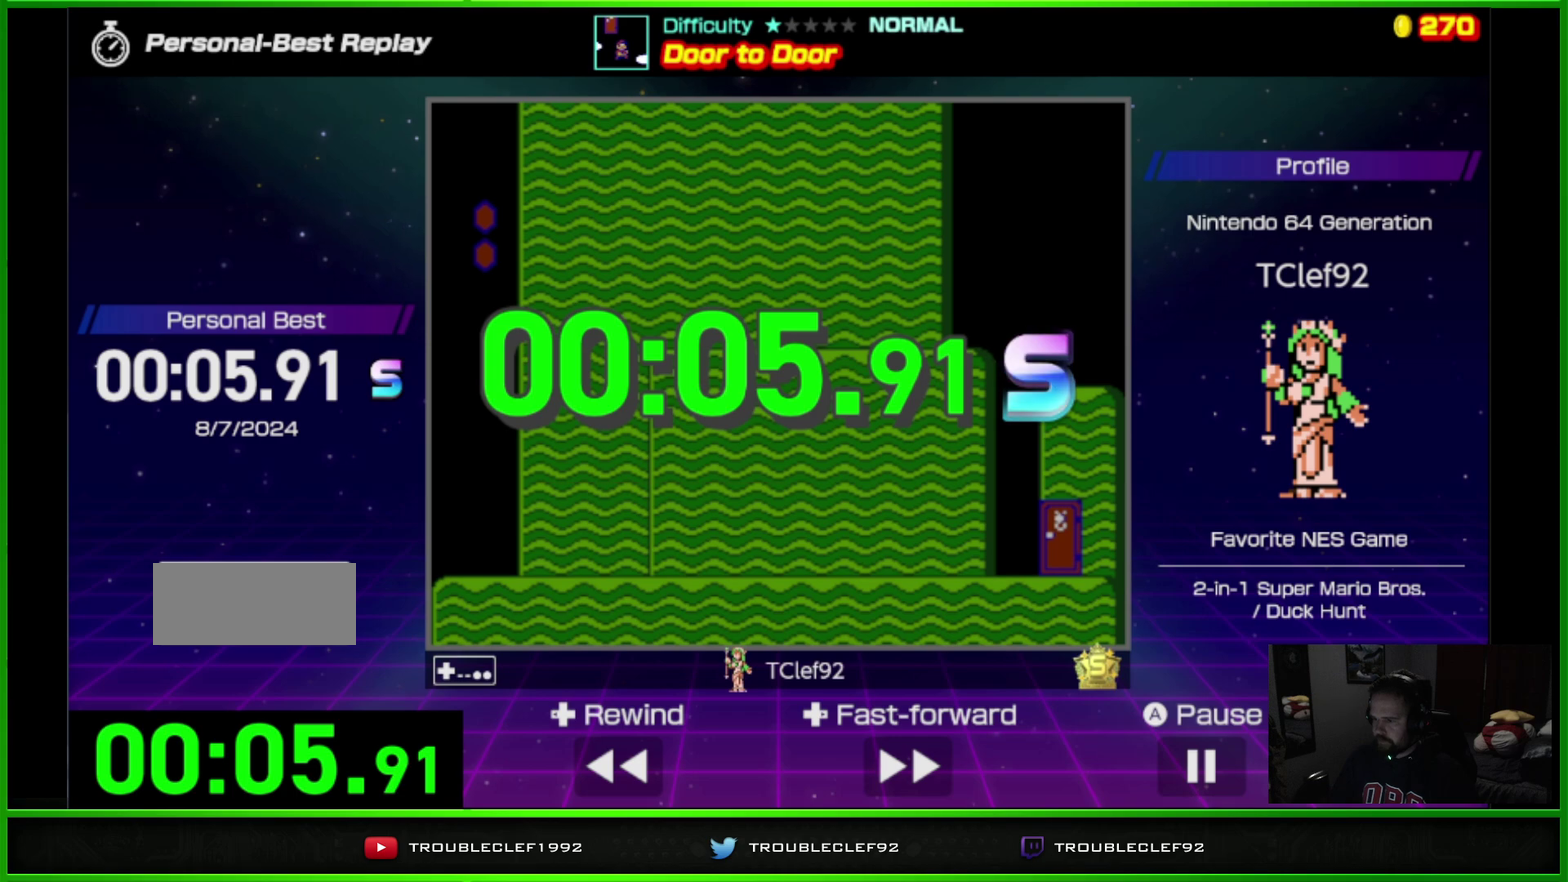
{"buttons": [], "events": []}
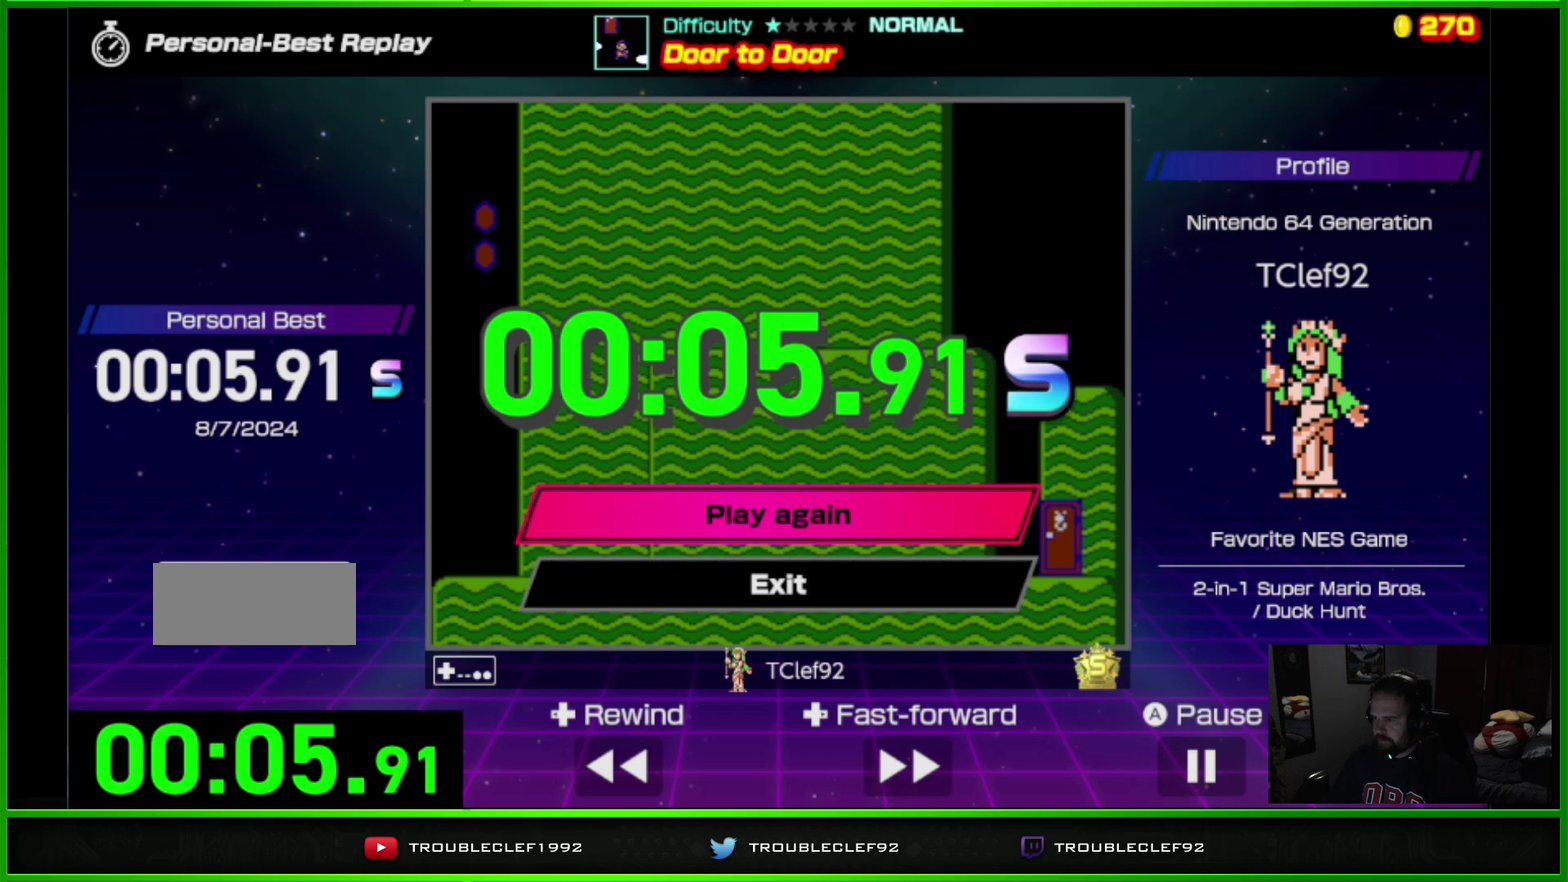
{"buttons": [], "events": []}
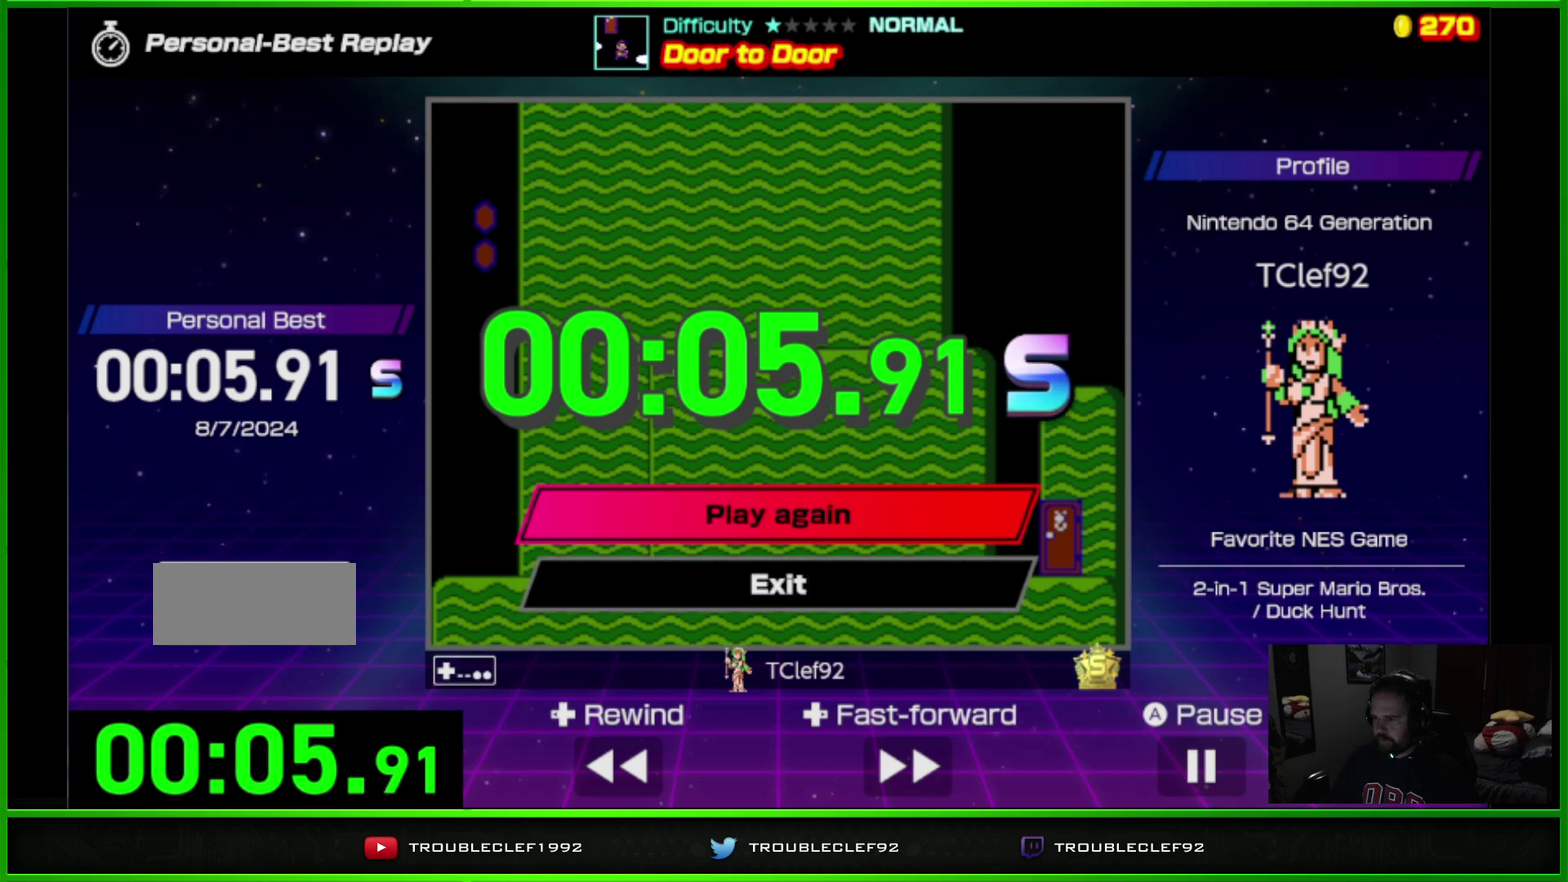
{"buttons": [], "events": []}
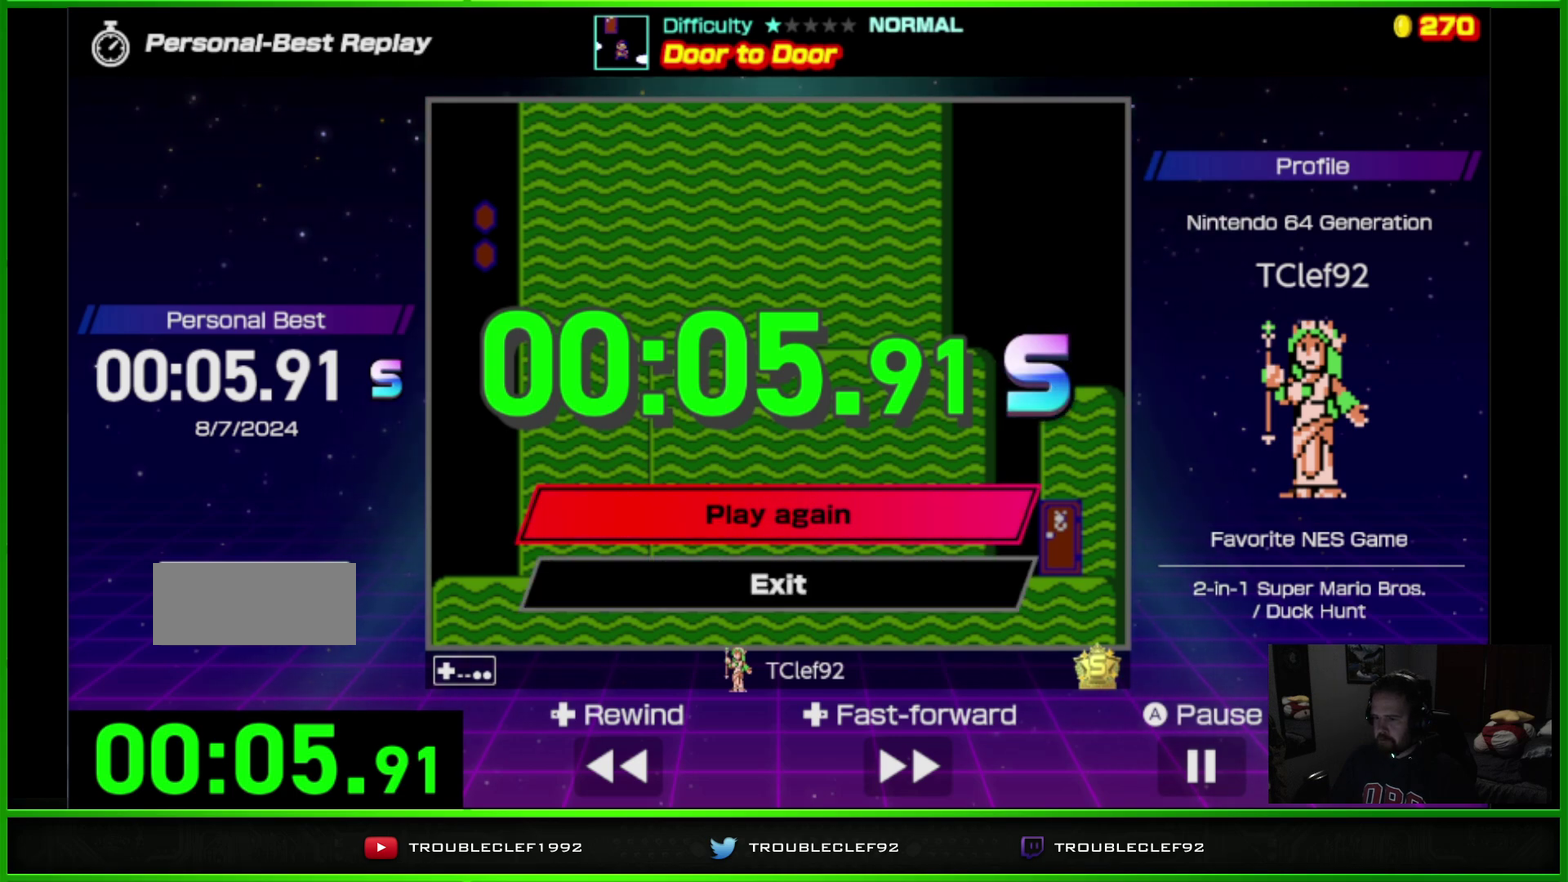
{"buttons": [], "events": []}
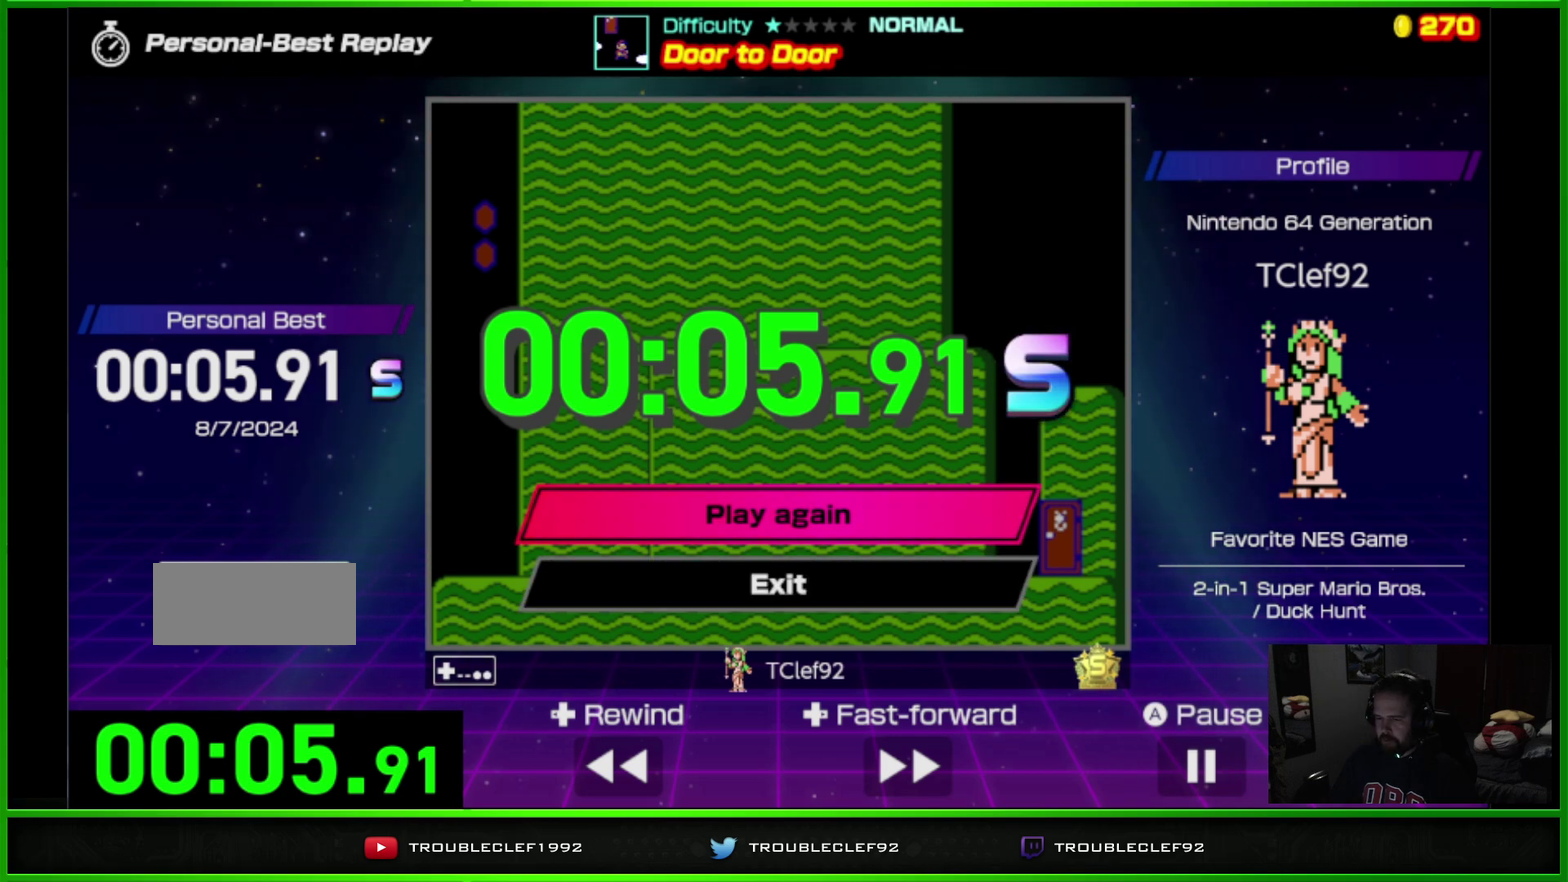
{"buttons": [], "events": []}
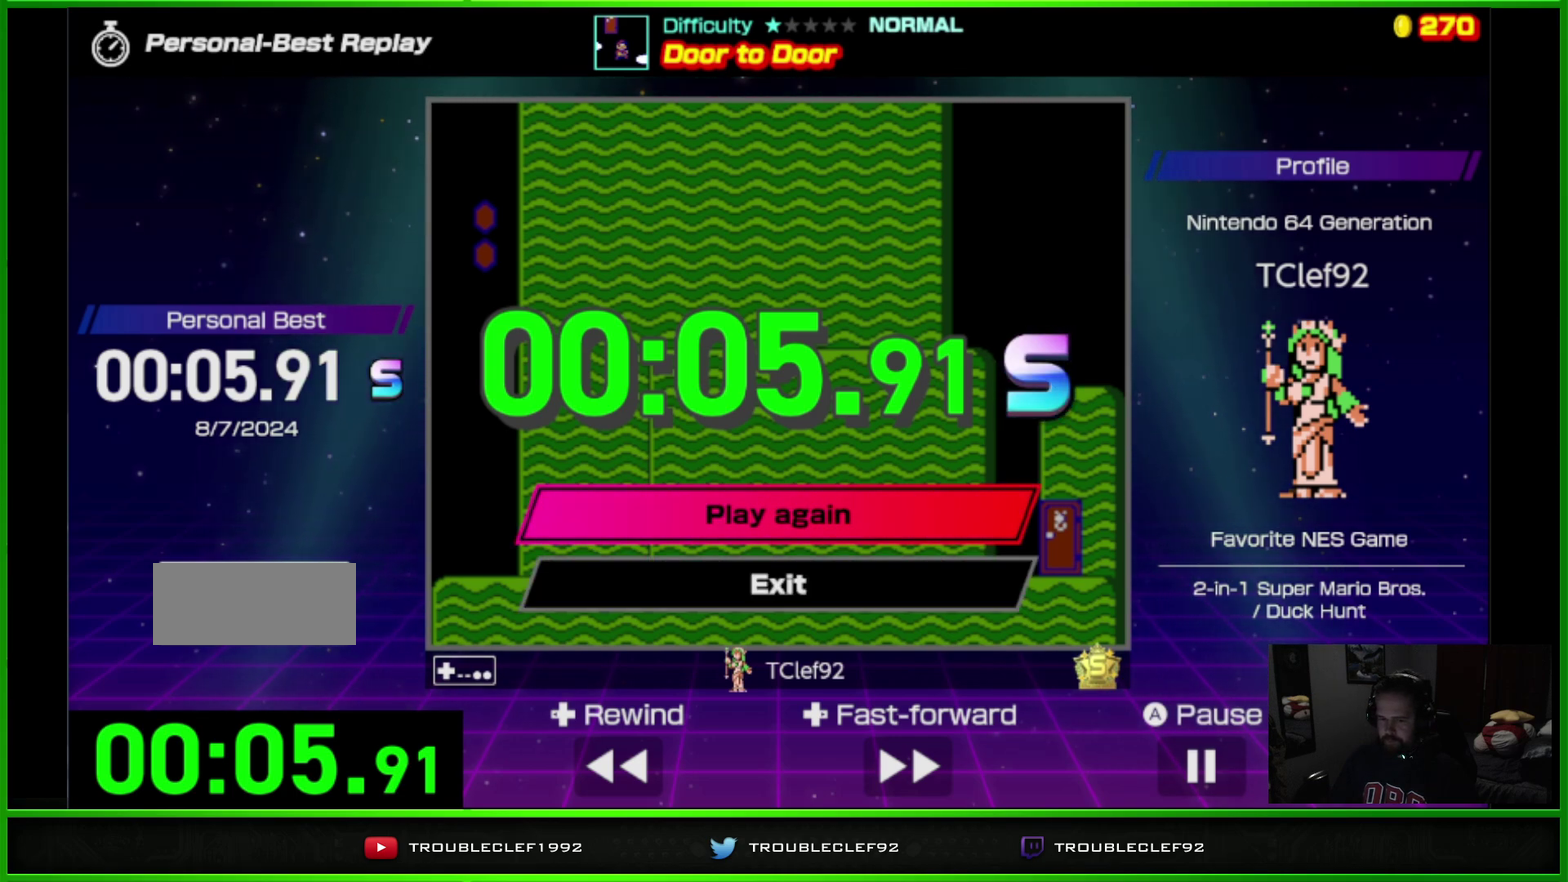
{"buttons": [], "events": []}
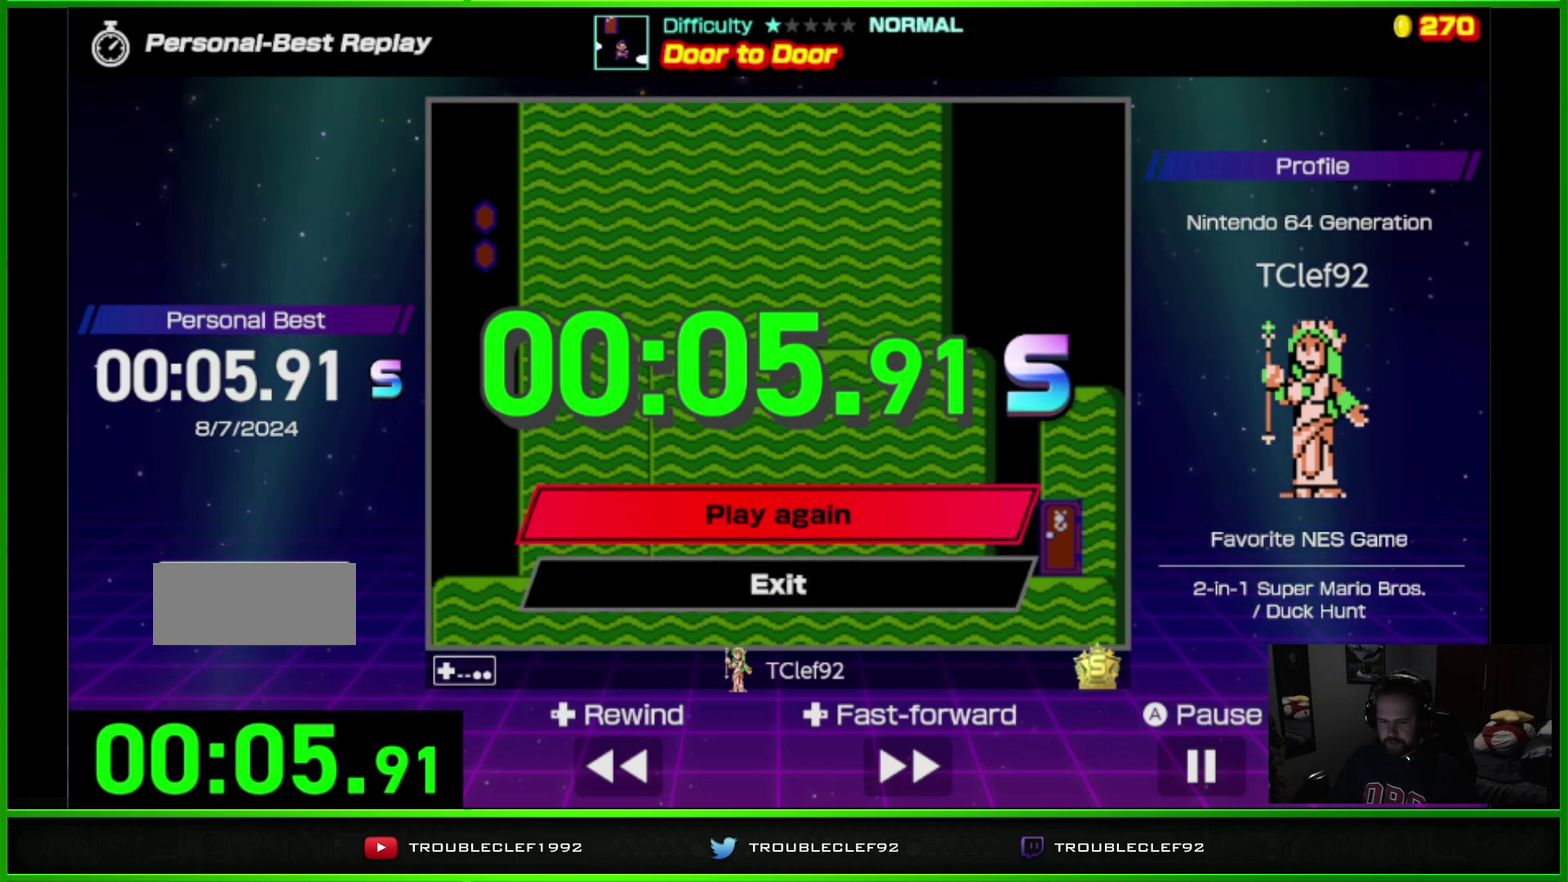
{"buttons": [], "events": []}
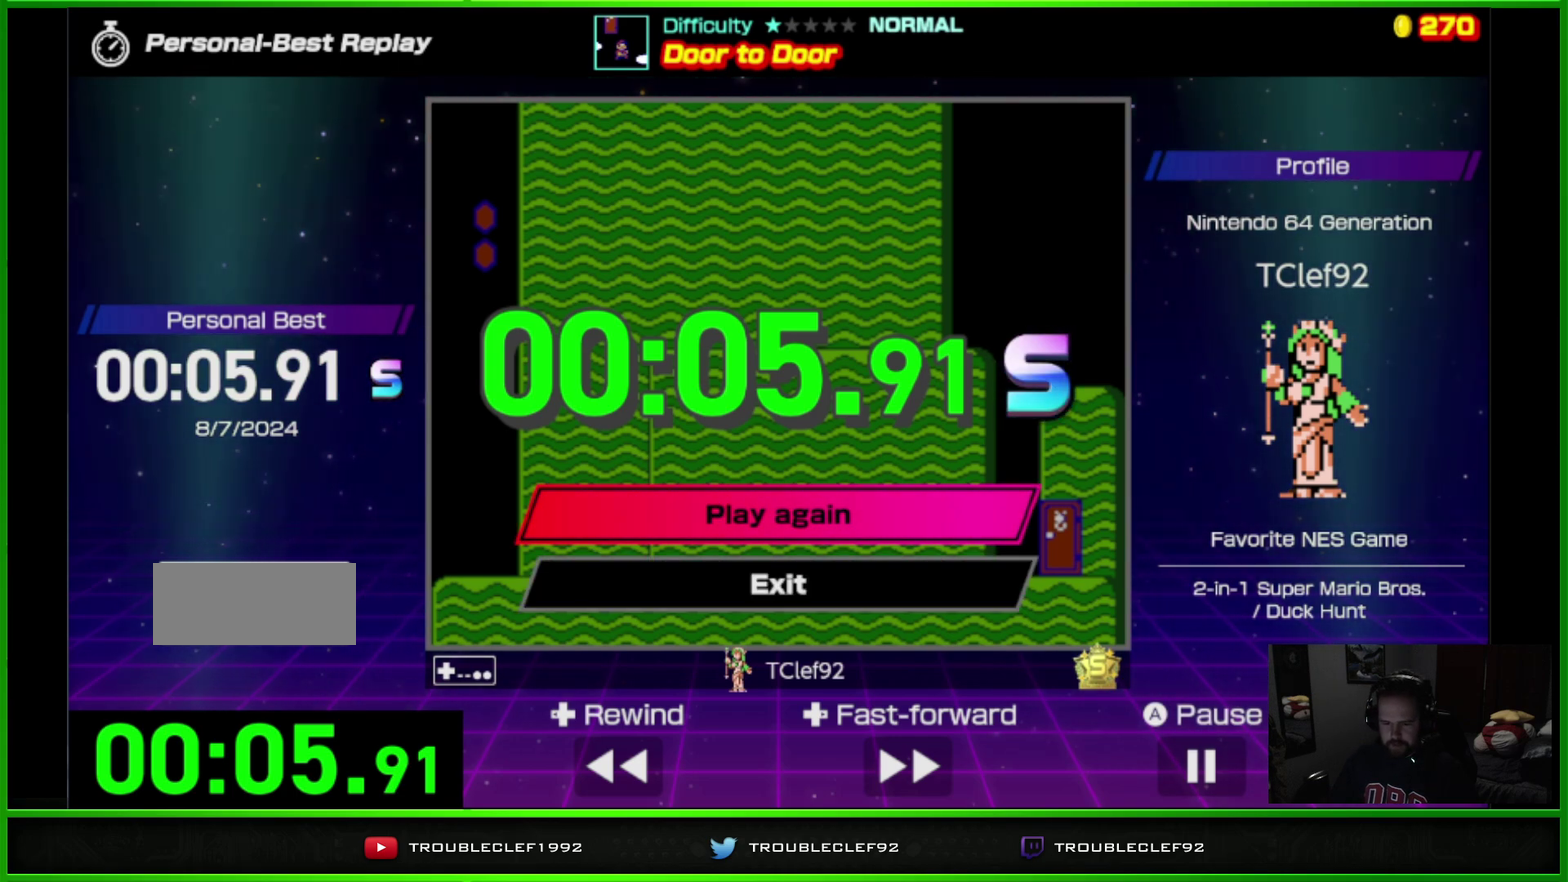
{"buttons": [], "events": []}
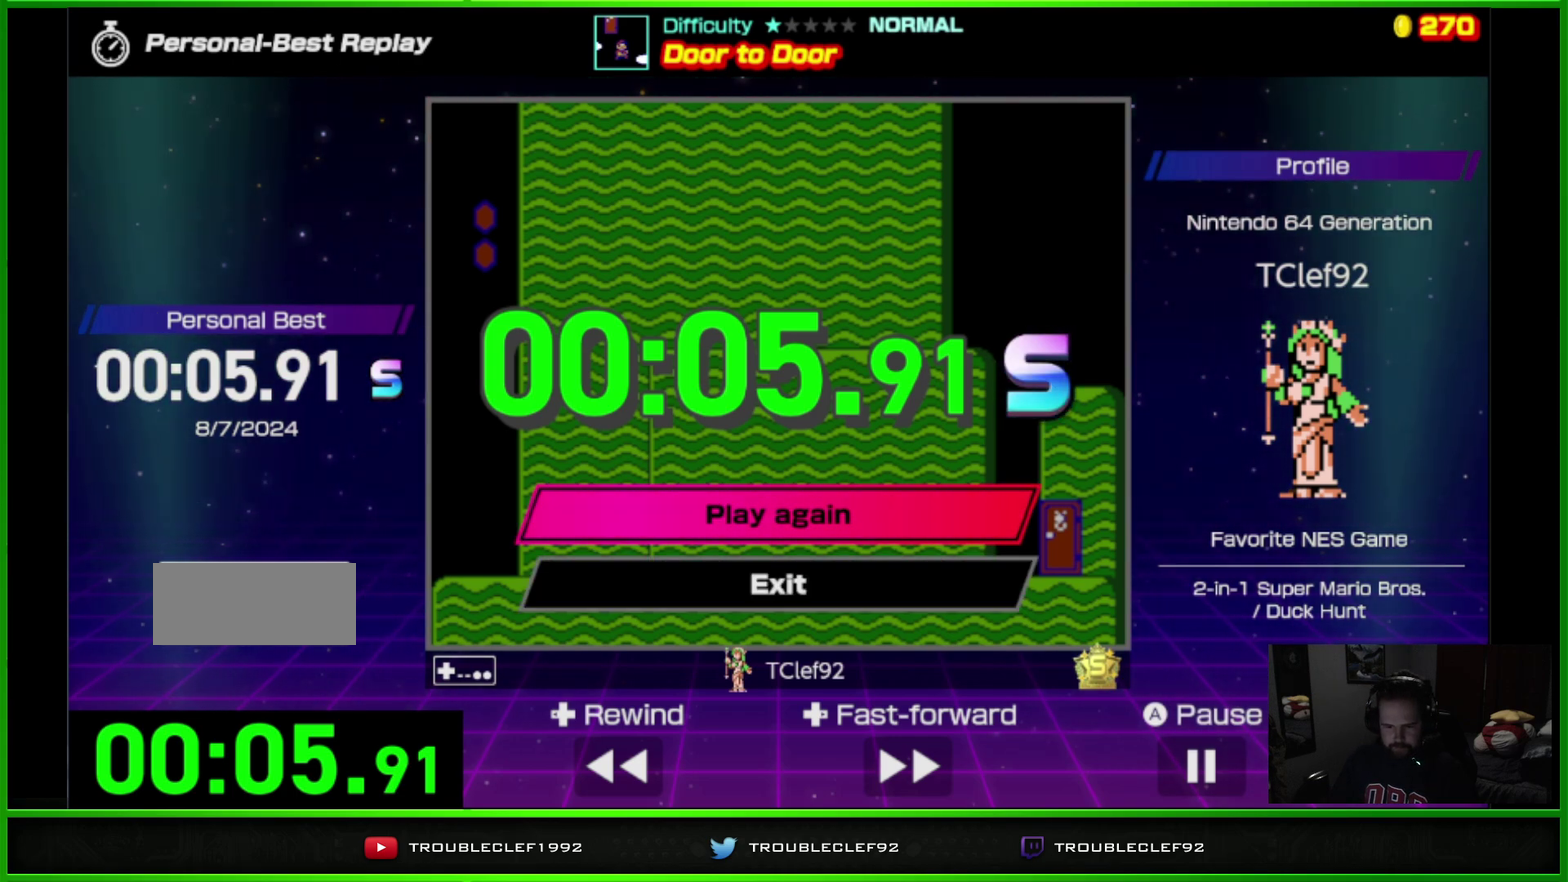
{"buttons": [], "events": []}